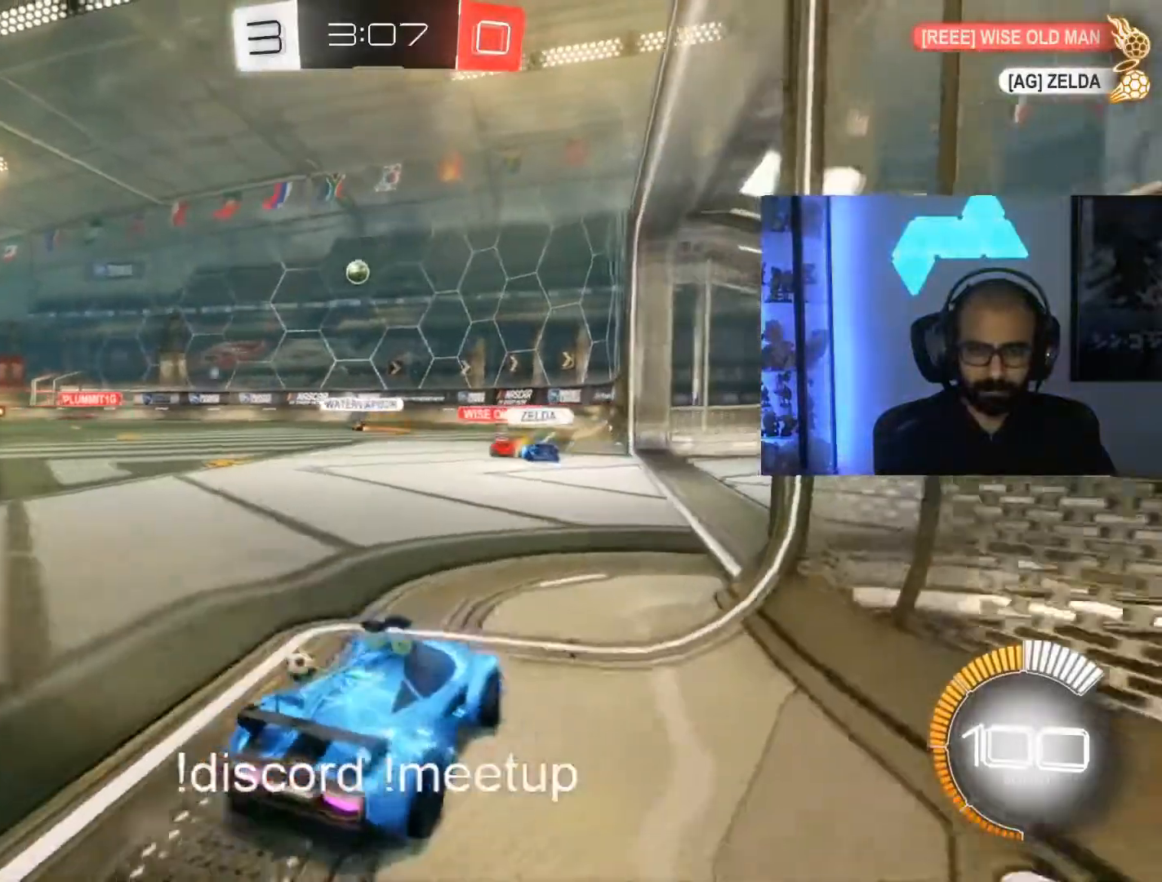
Gameplay with a controller (Xbox layout); each line is a JSON object with the inputs held at the frame after it. "events" lists button and stick changes between this image and that frame as [ms after this image, input, new state], when the widget could be followed in between. Not read: A R3.
{"buttons": ["R2"], "left_stick": "right", "right_stick": "center", "events": [[83, "left_stick", "right"]]}
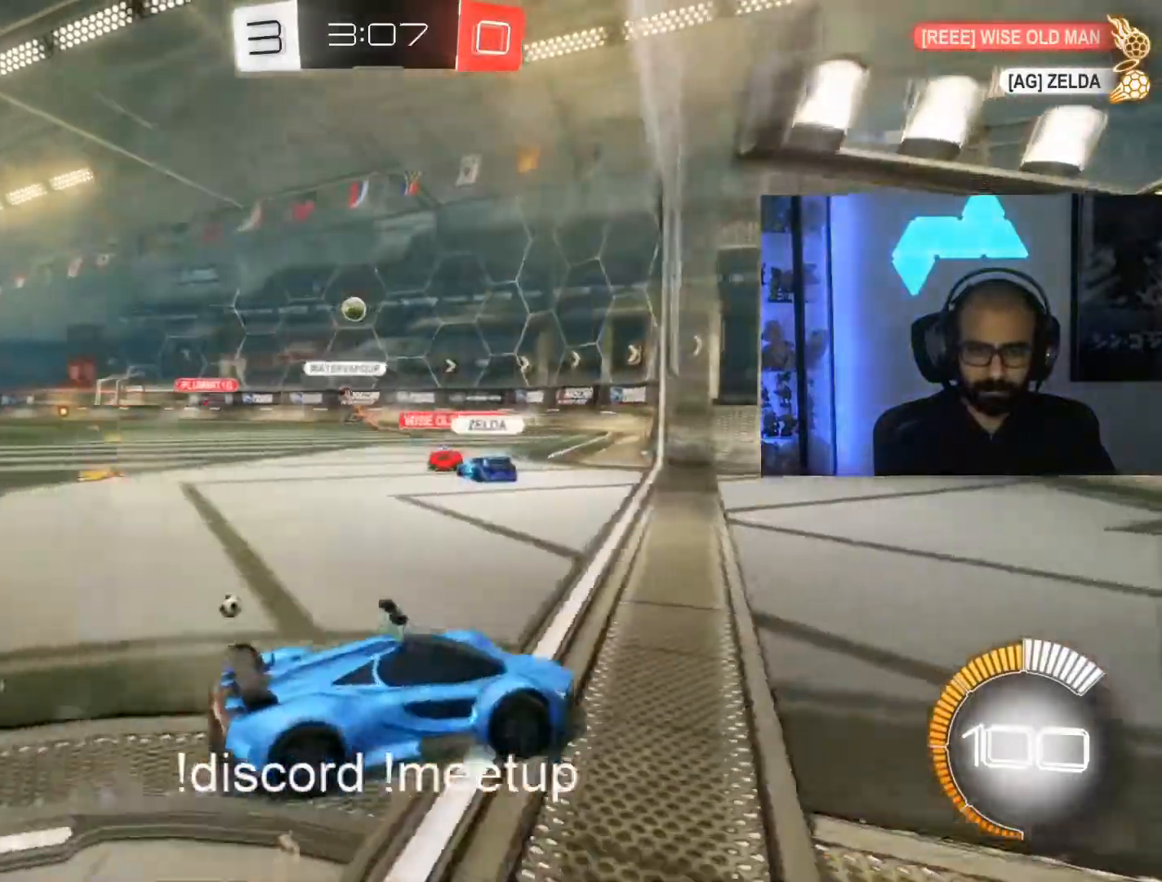
{"buttons": ["R2"], "left_stick": "left", "right_stick": "center", "events": [[117, "left_stick", "left"], [167, "L1", "down"], [350, "L1", "up"]]}
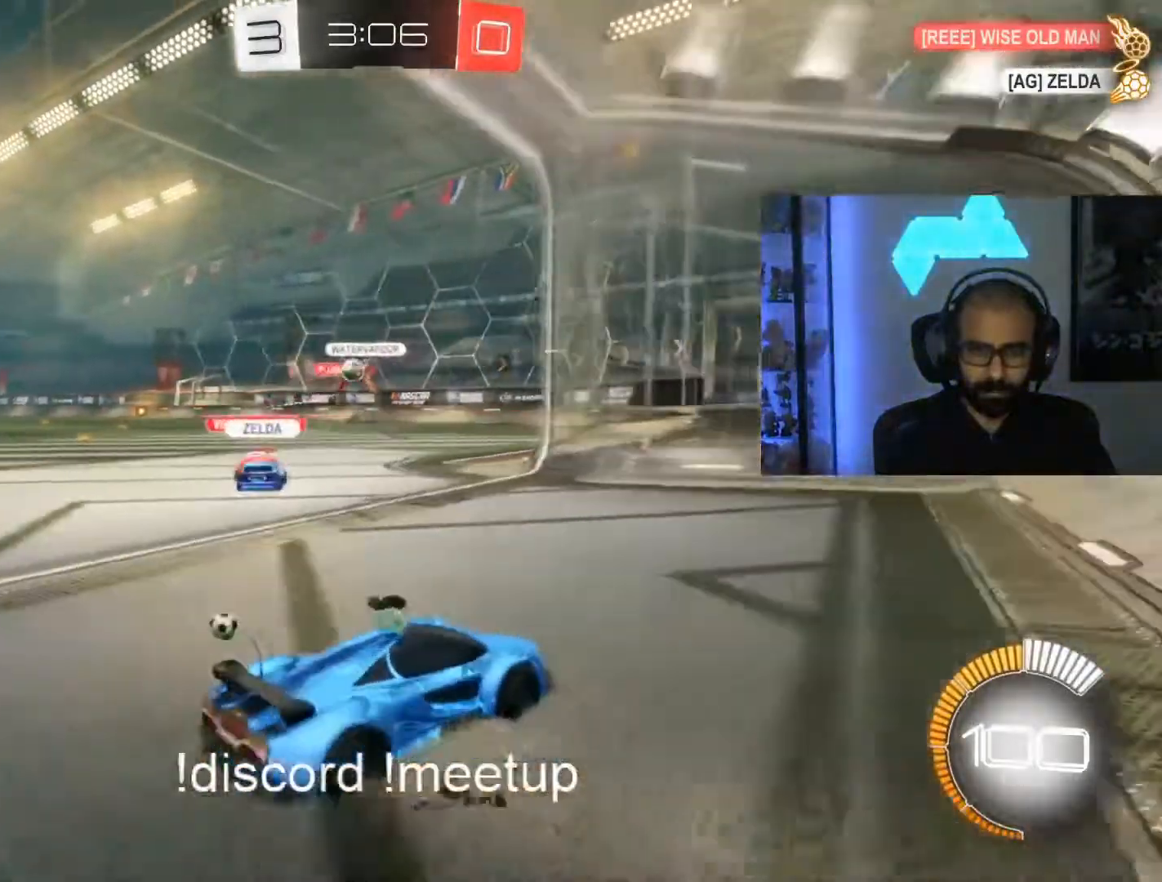
{"buttons": ["R2"], "left_stick": "center", "right_stick": "center", "events": [[233, "left_stick", "center"]]}
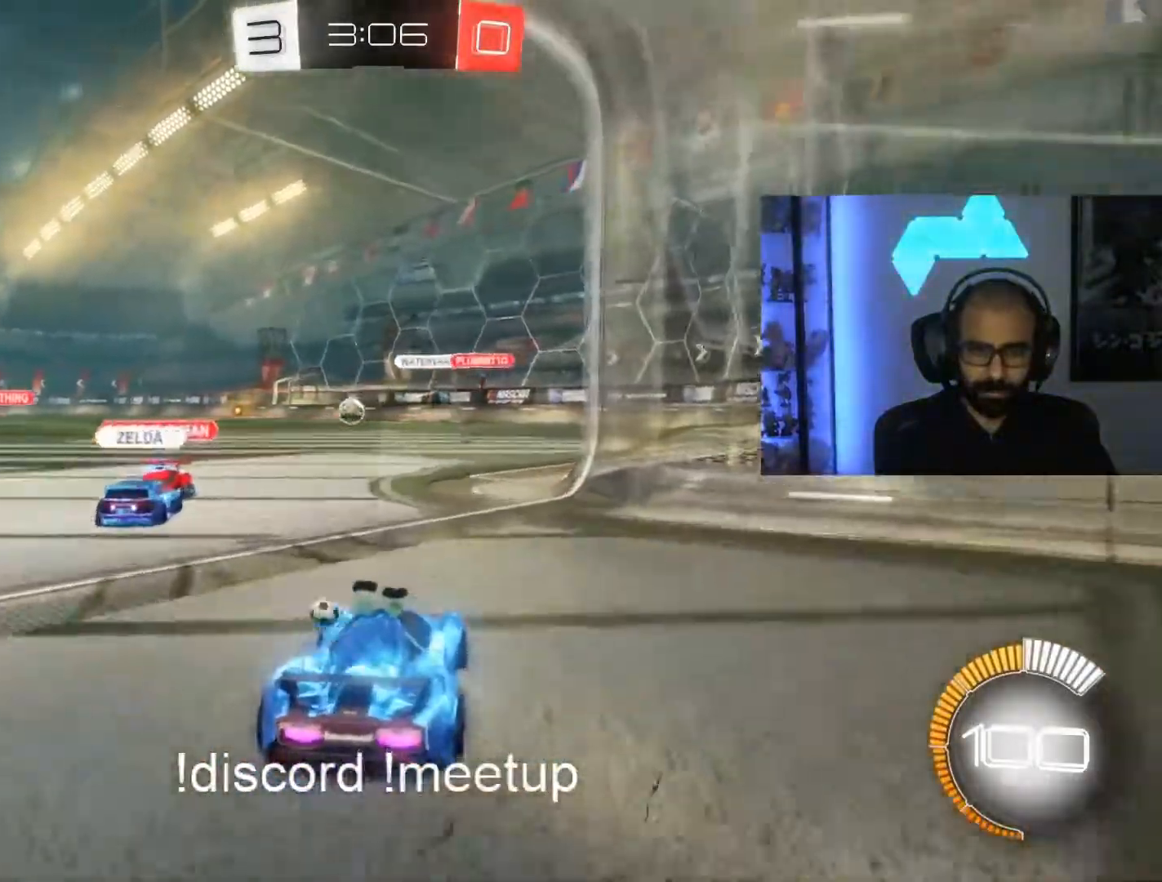
{"buttons": ["R2"], "left_stick": "left", "right_stick": "center", "events": [[250, "left_stick", "left"]]}
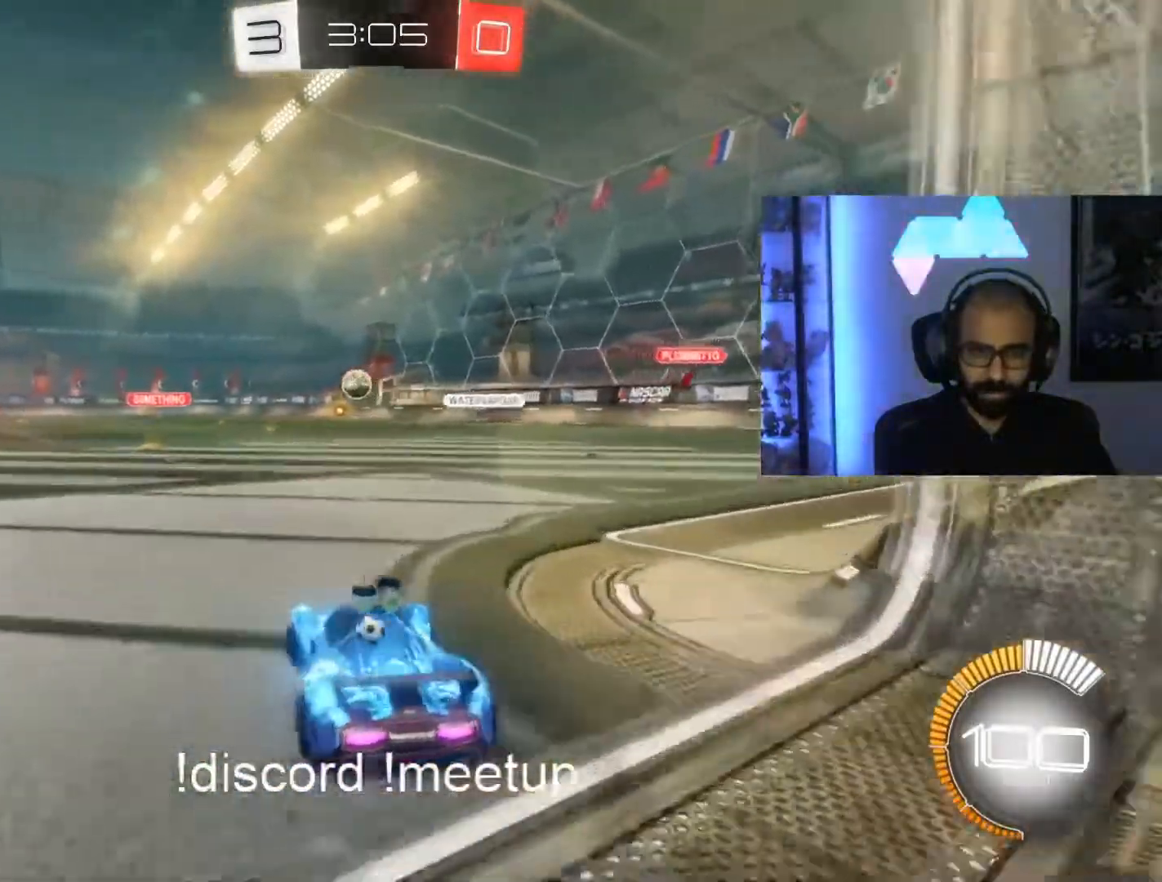
{"buttons": ["L2"], "left_stick": "left", "right_stick": "center"}
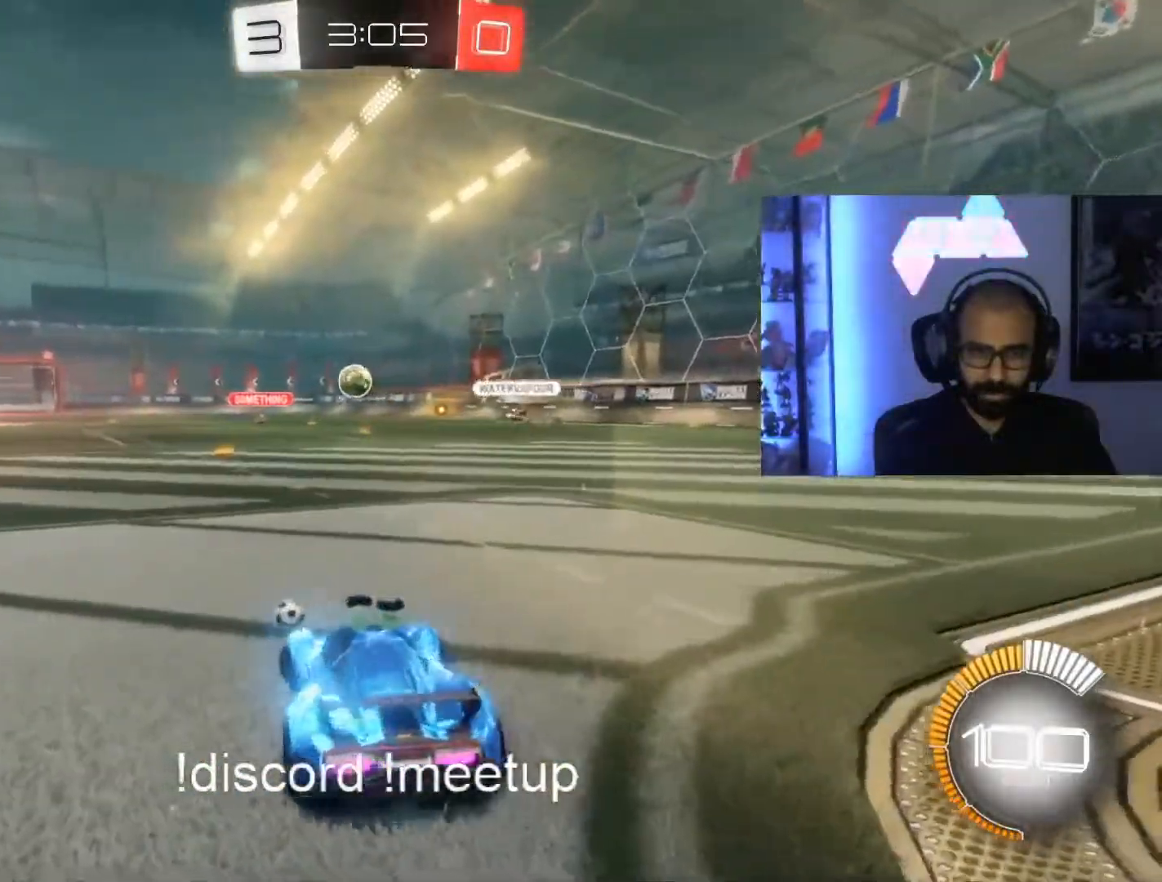
{"buttons": ["R2"], "left_stick": "left", "right_stick": "center", "events": [[17, "left_stick", "down-left"], [233, "L2", "up"], [267, "R2", "down"], [317, "left_stick", "left"]]}
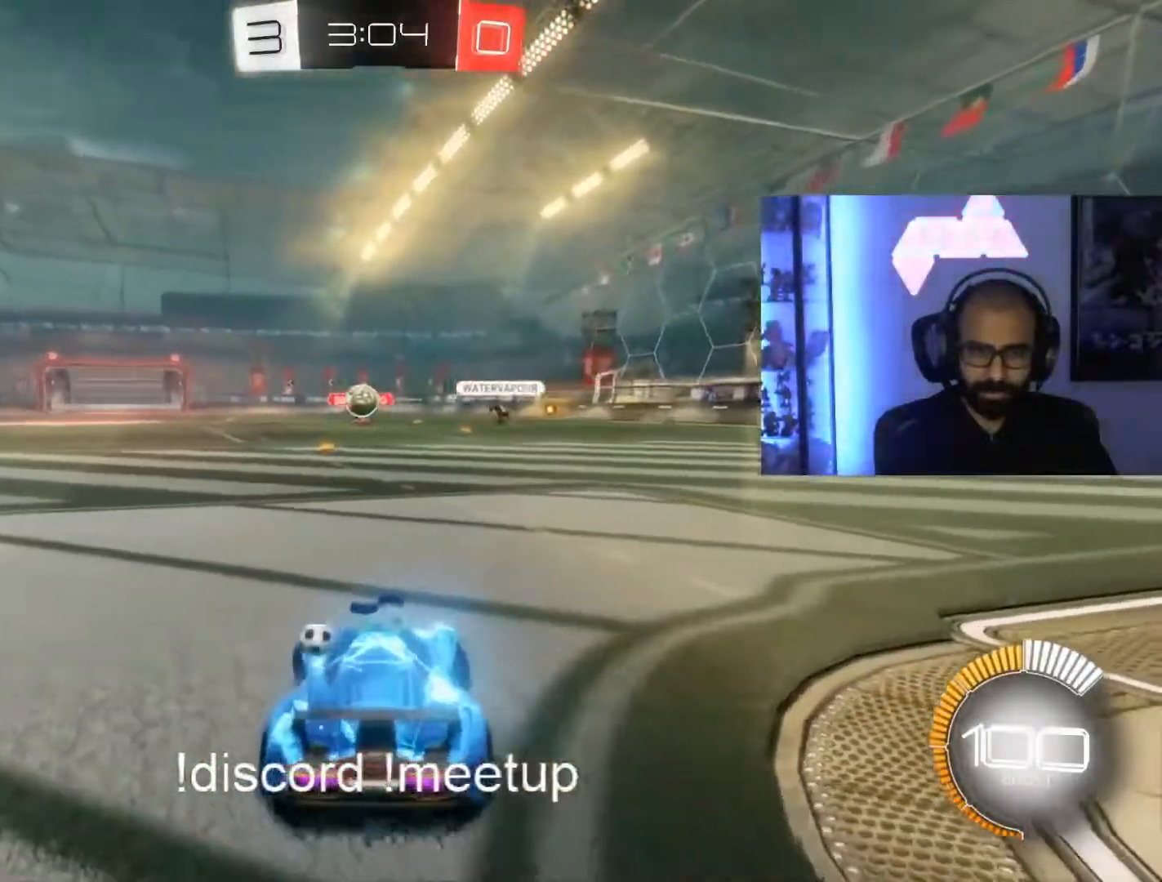
{"buttons": ["R2"], "left_stick": "down-left", "right_stick": "center", "events": [[117, "left_stick", "center"], [250, "L2", "down"], [250, "R2", "up"], [383, "R2", "down"], [383, "left_stick", "down-left"], [500, "L2", "up"]]}
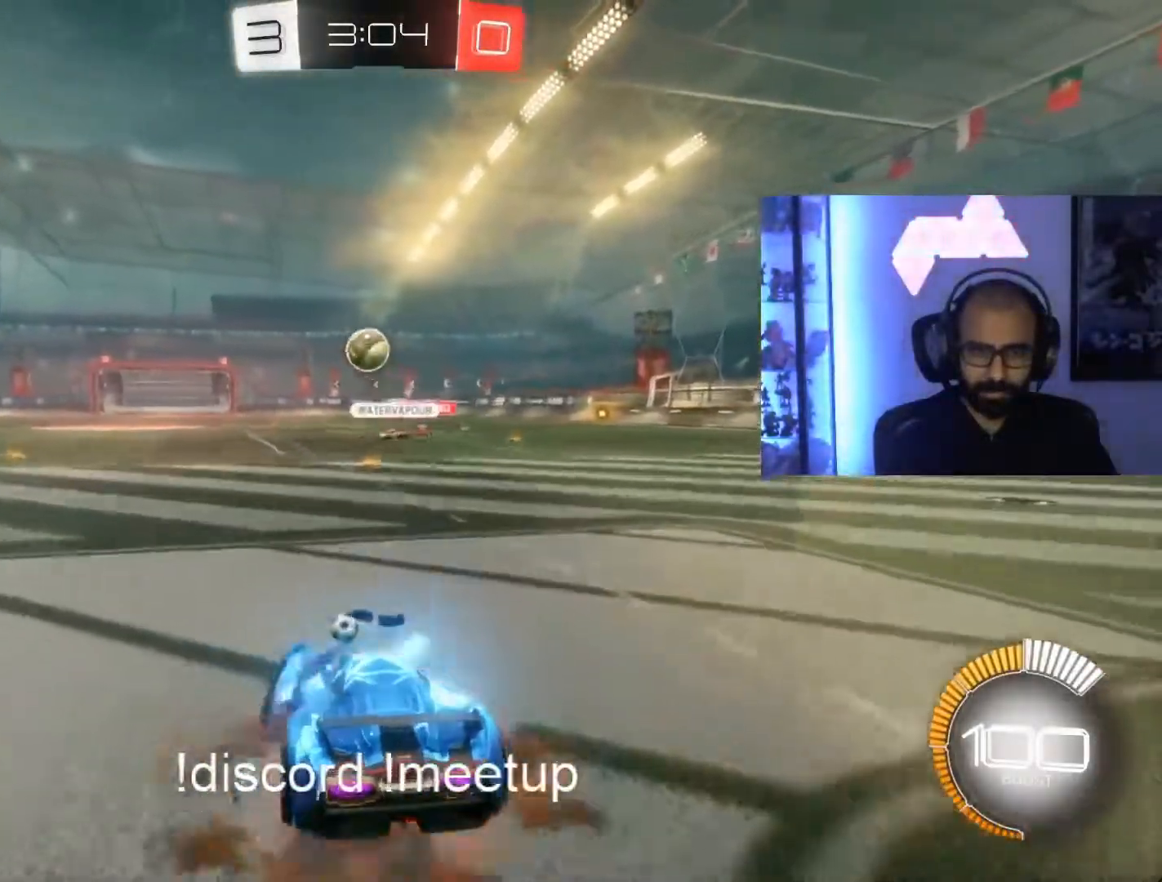
{"buttons": ["B", "R2"], "left_stick": "center", "right_stick": "center", "events": [[133, "B", "down"], [200, "left_stick", "center"]]}
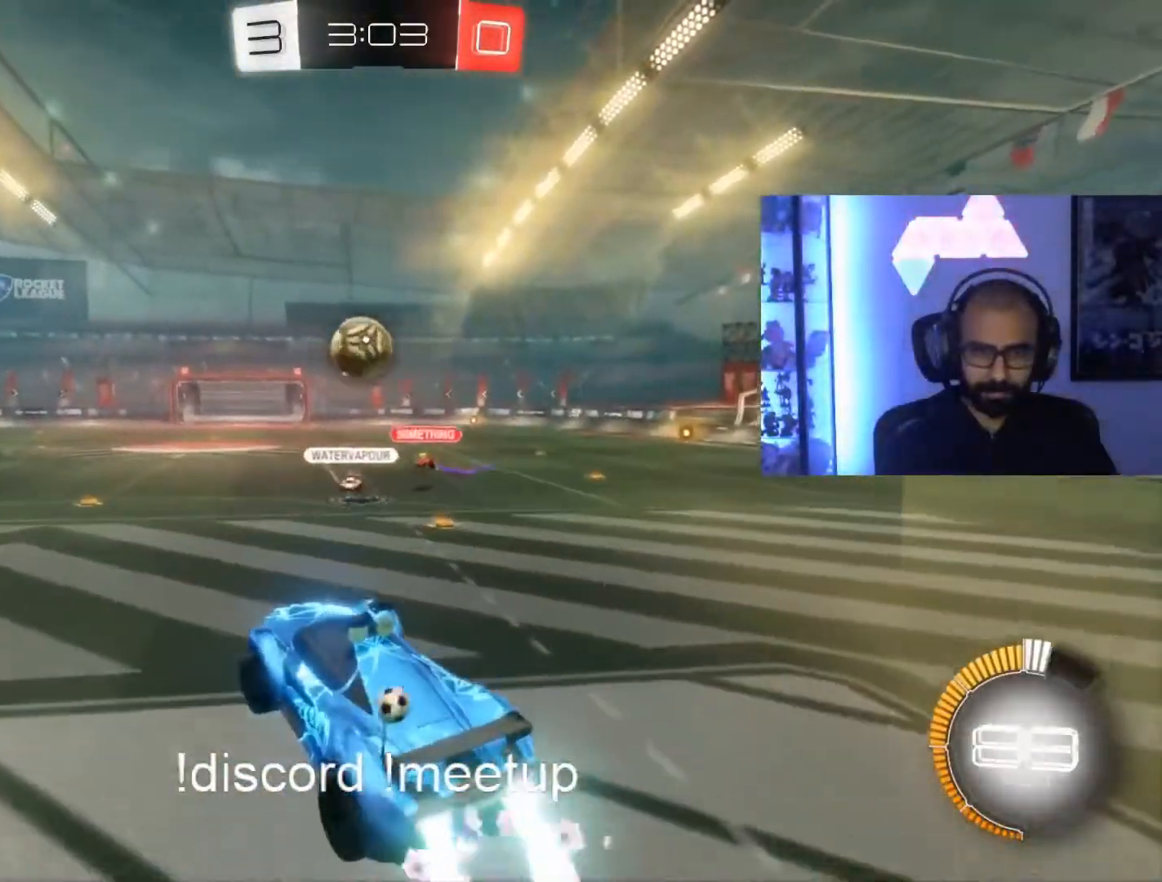
{"buttons": ["B", "R2", "L3"], "left_stick": "left", "right_stick": "center", "events": [[500, "L3", "down"], [500, "left_stick", "left"]]}
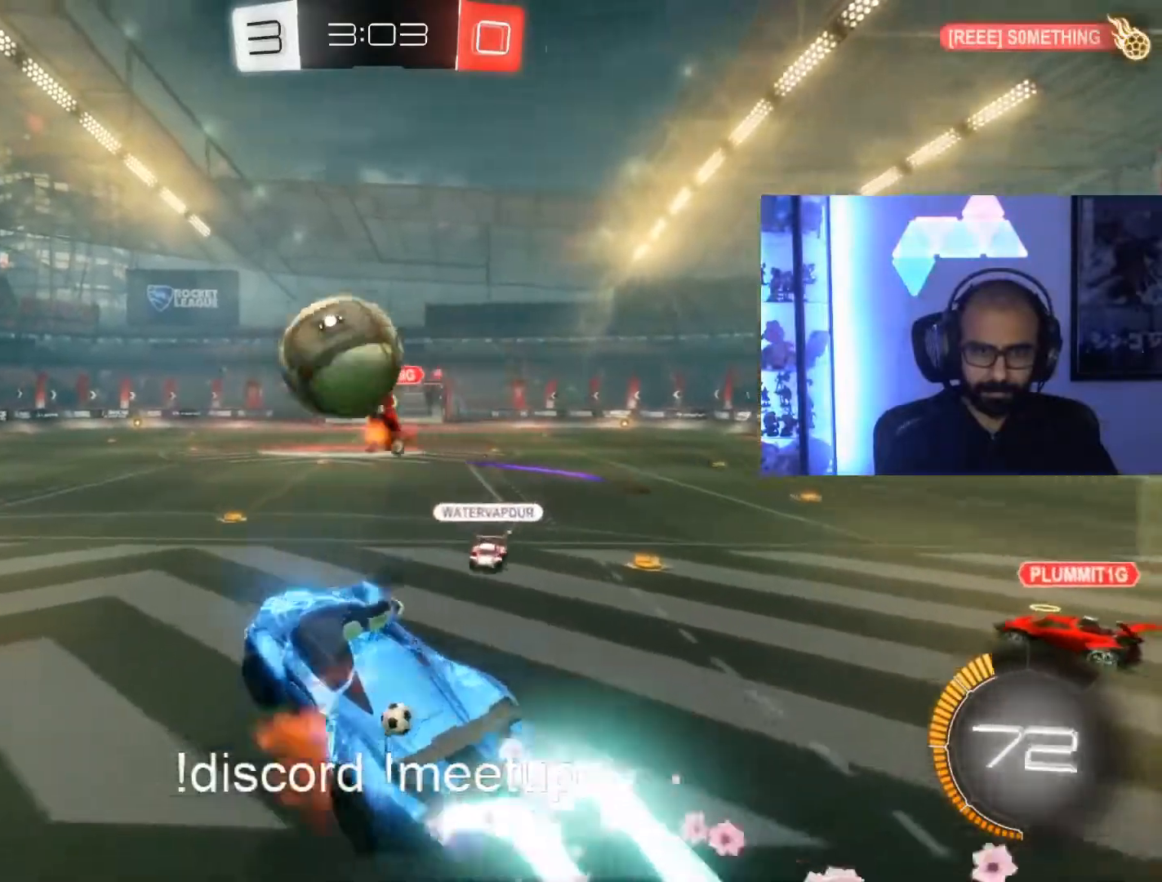
{"buttons": ["R2"], "left_stick": "center", "right_stick": "center", "events": [[167, "L3", "up"], [300, "B", "up"], [400, "left_stick", "center"]]}
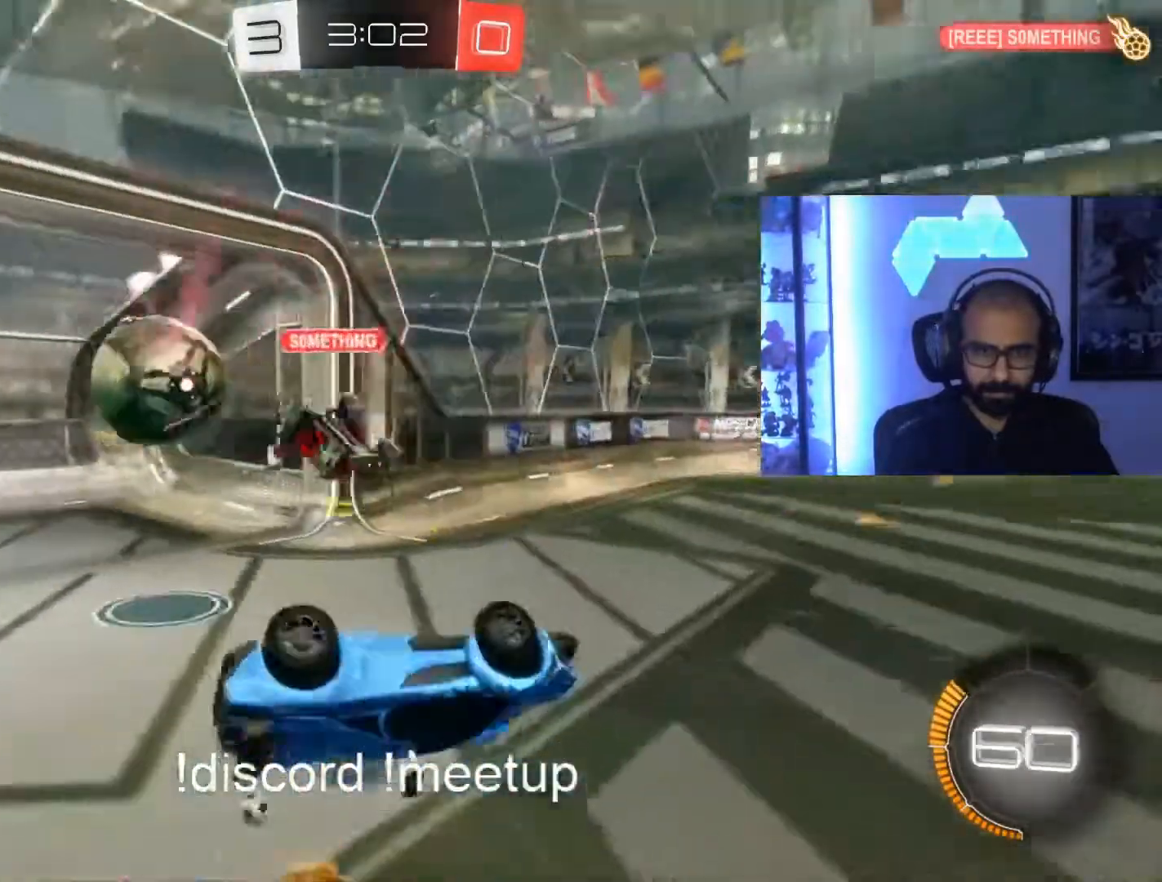
{"buttons": [], "left_stick": "center", "right_stick": "center", "events": [[133, "R2", "up"]]}
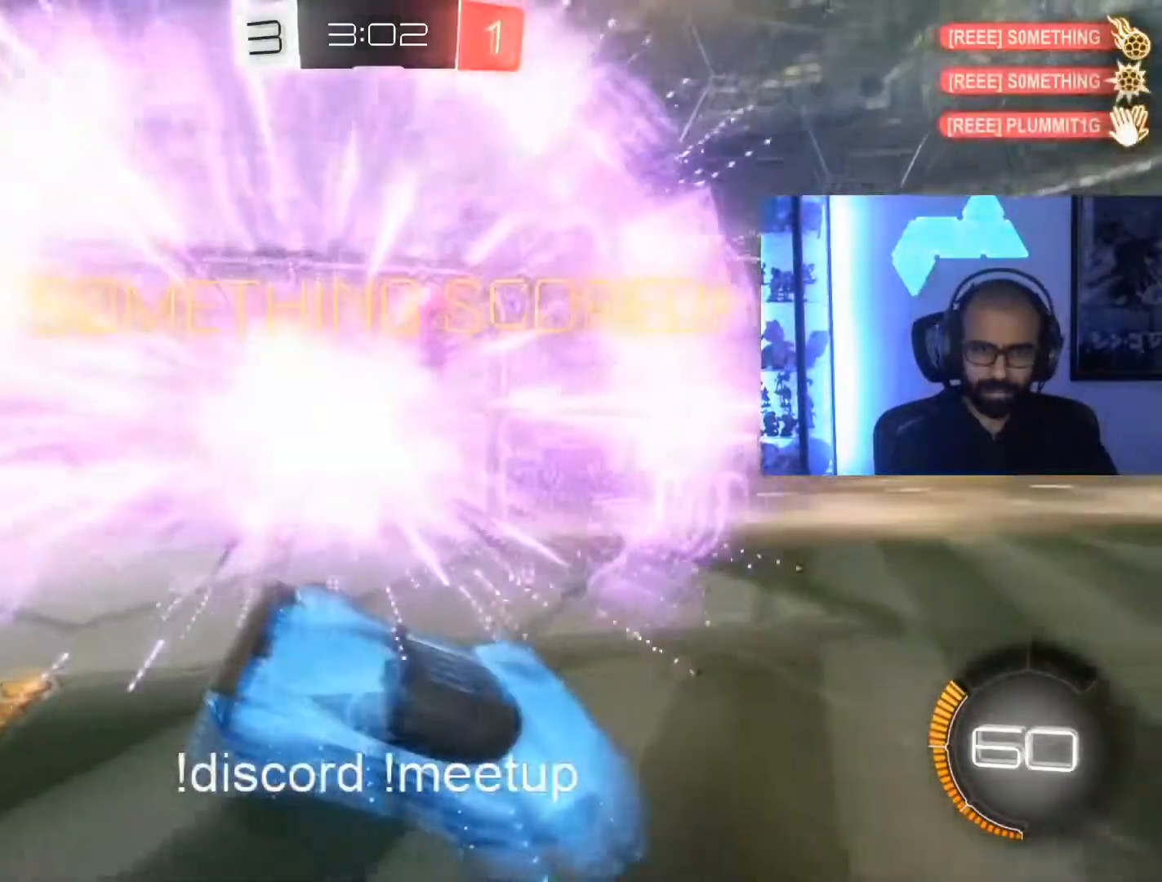
{"buttons": [], "left_stick": "left", "right_stick": "center", "events": [[500, "left_stick", "left"]]}
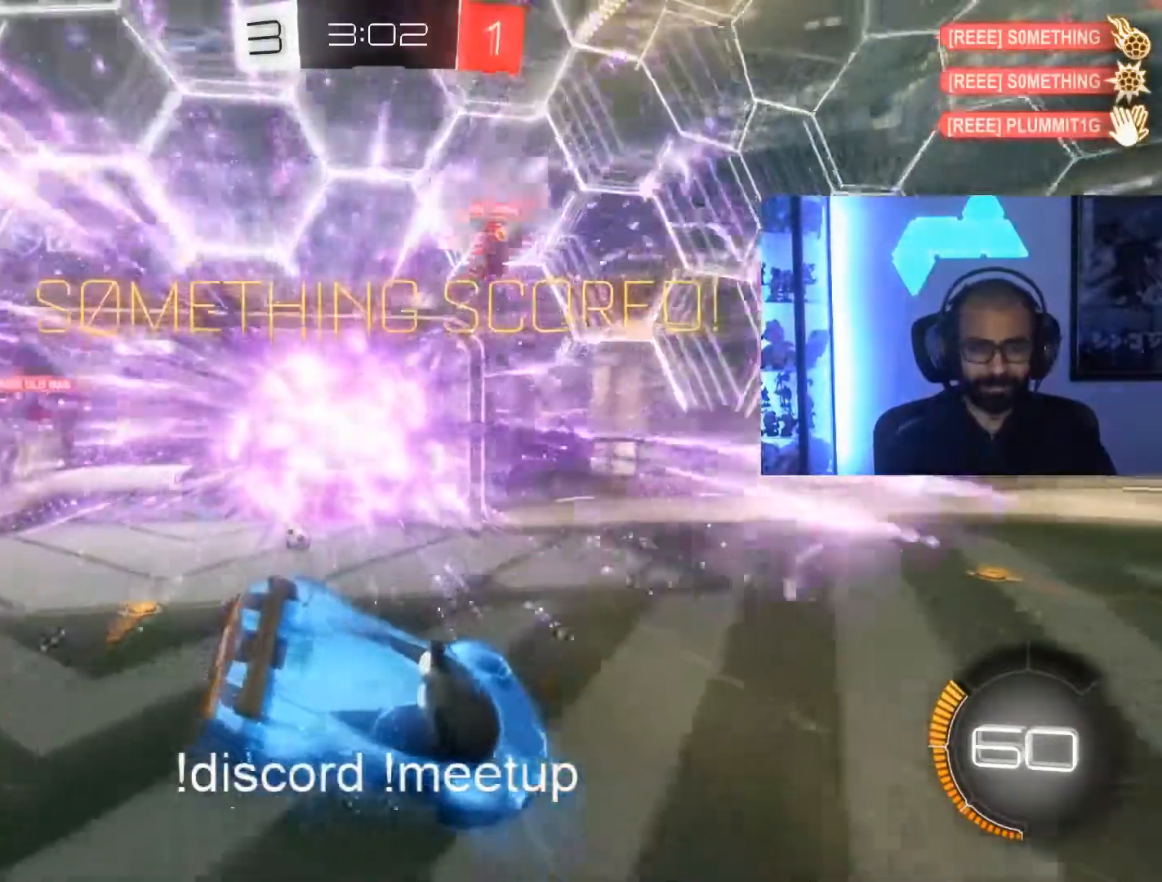
{"buttons": [], "left_stick": "left", "right_stick": "center", "events": []}
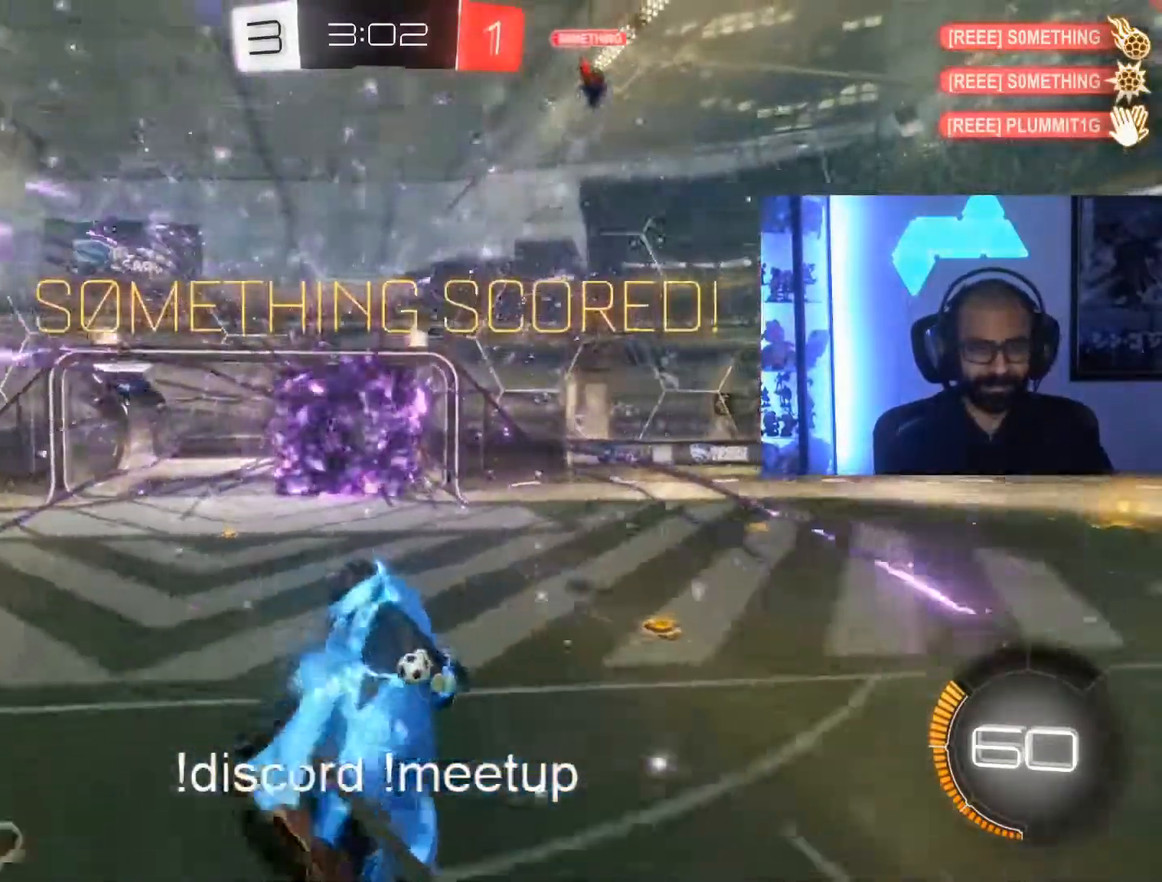
{"buttons": [], "left_stick": "left", "right_stick": "center", "events": []}
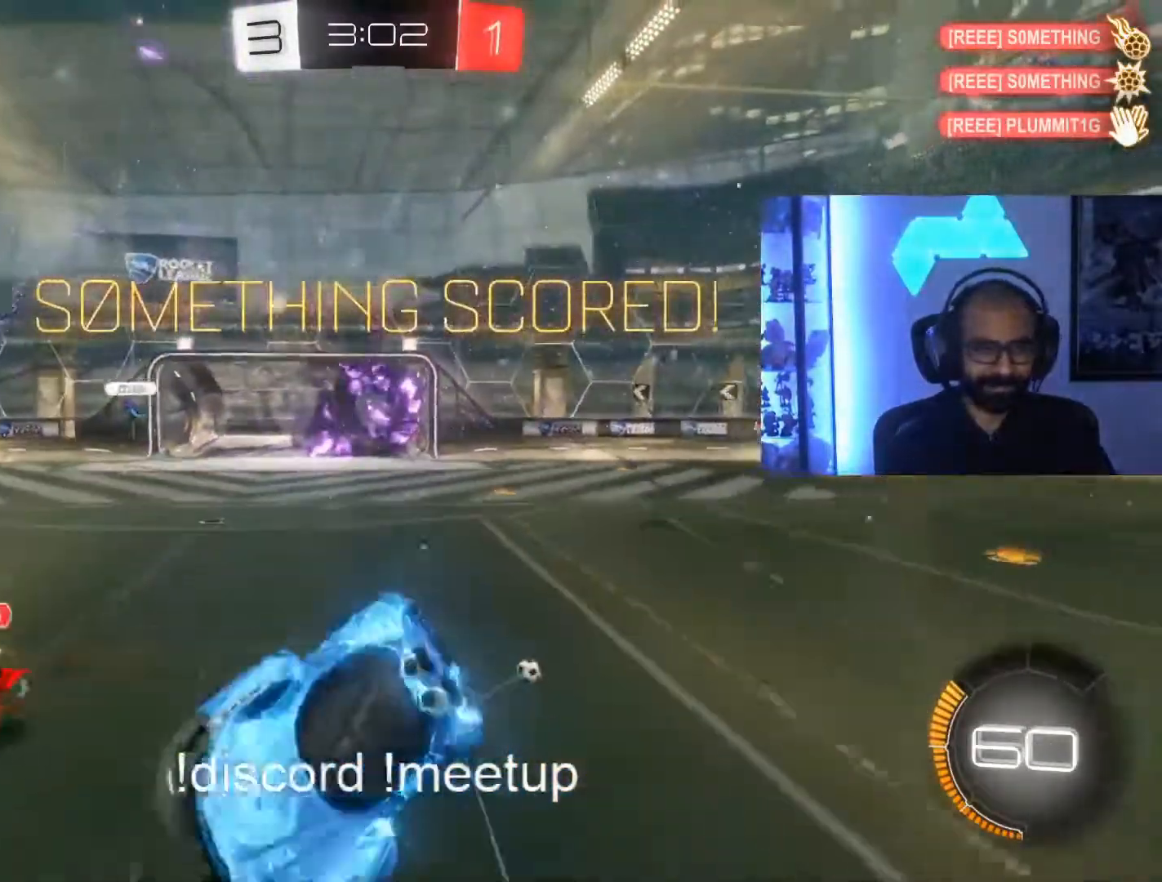
{"buttons": [], "left_stick": "center", "right_stick": "center", "events": [[33, "left_stick", "down-left"], [467, "left_stick", "center"]]}
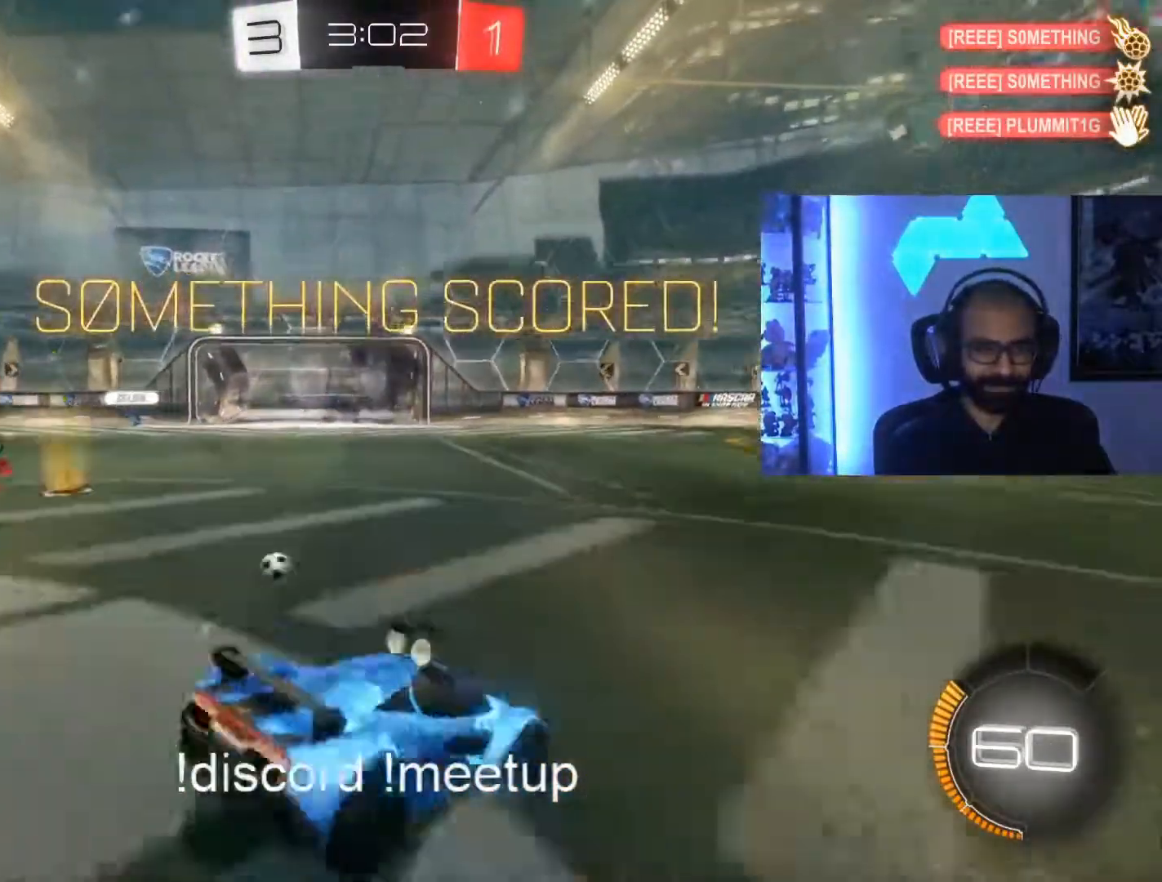
{"buttons": [], "left_stick": "center", "right_stick": "center", "events": []}
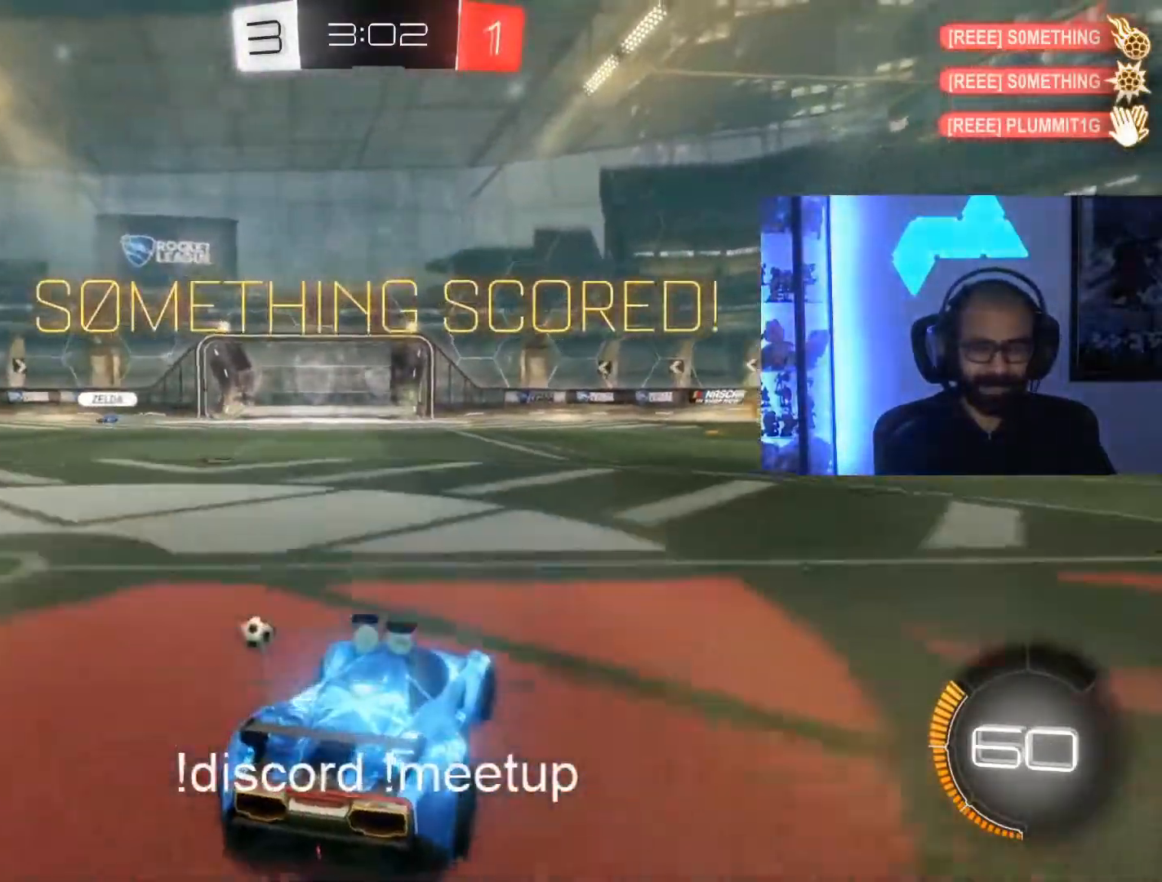
{"buttons": [], "left_stick": "center", "right_stick": "center", "events": []}
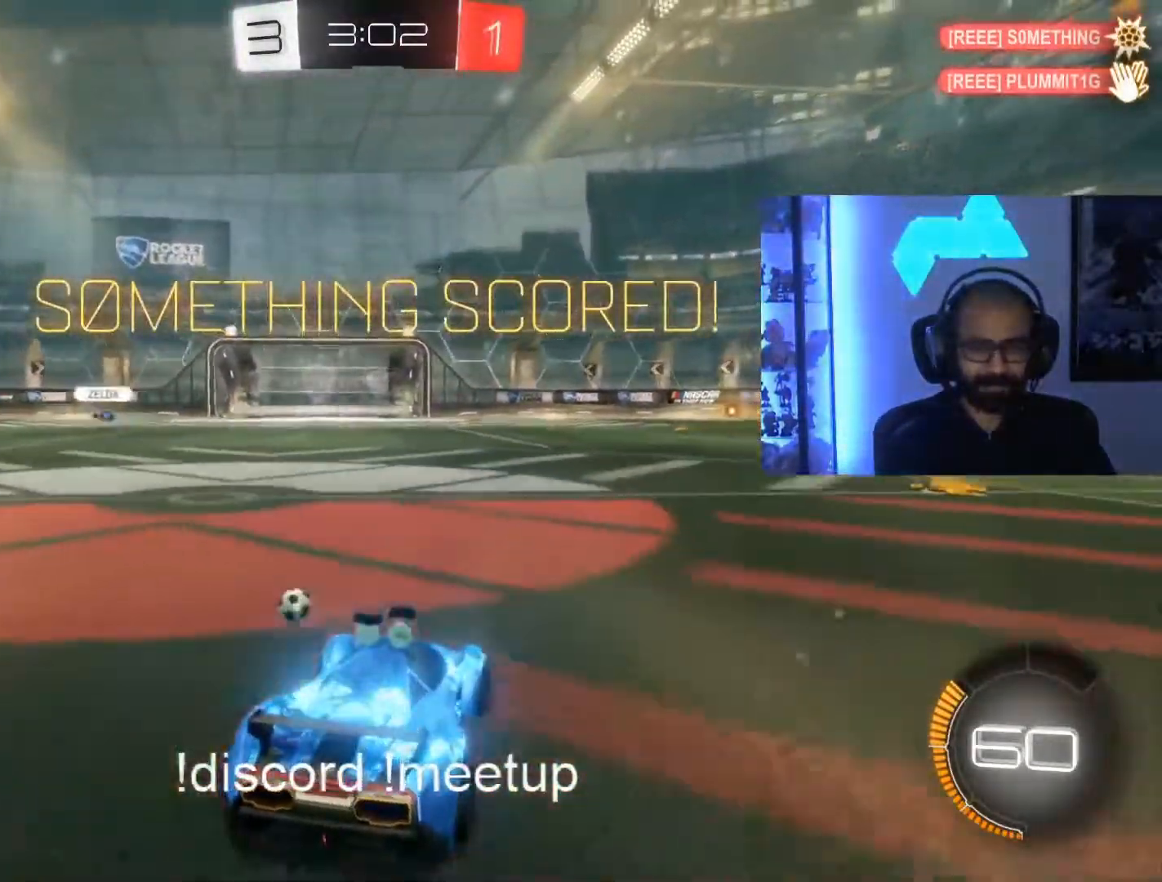
{"buttons": [], "left_stick": "center", "right_stick": "center", "events": []}
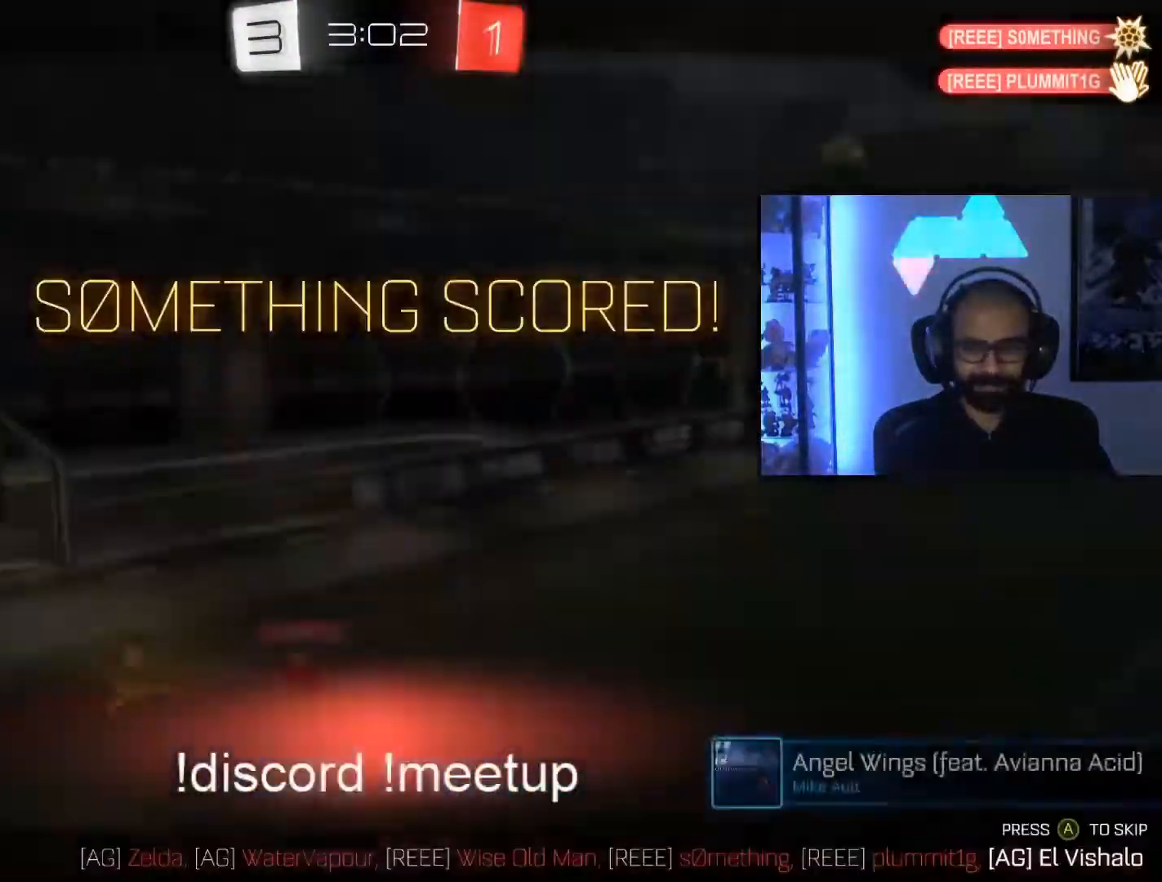
{"buttons": ["DPAD_LEFT"], "left_stick": "center", "right_stick": "center", "events": [[433, "DPAD_LEFT", "down"]]}
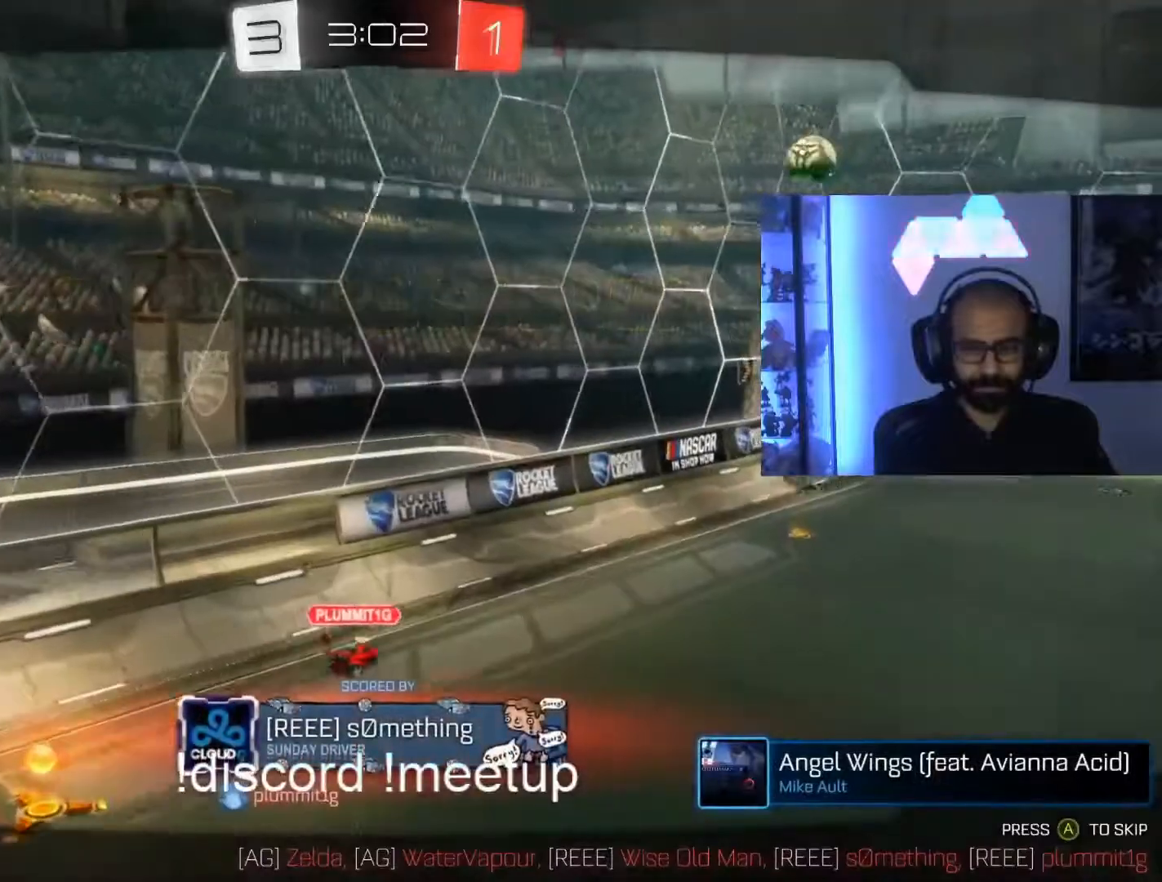
{"buttons": [], "left_stick": "center", "right_stick": "center", "events": [[50, "DPAD_LEFT", "up"]]}
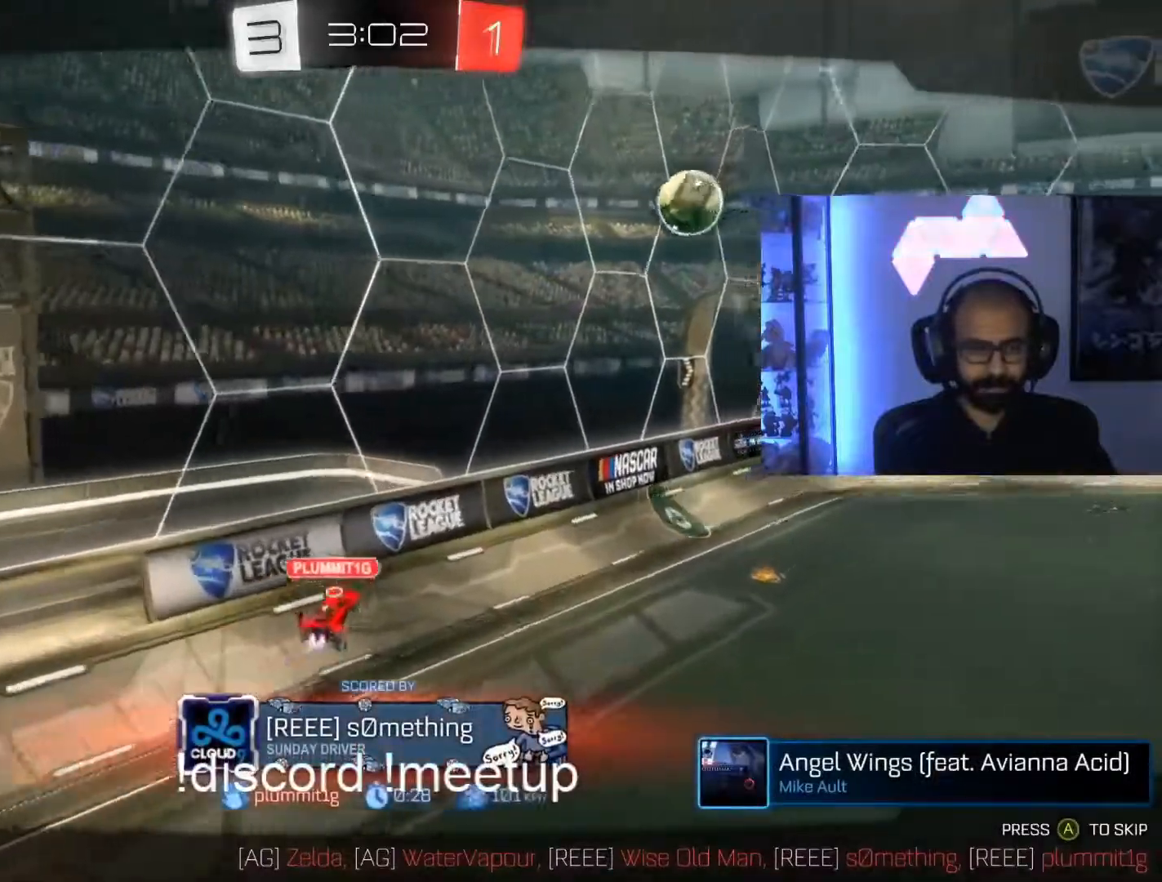
{"buttons": ["DPAD_RIGHT"], "left_stick": "center", "right_stick": "center", "events": [[117, "DPAD_RIGHT", "down"], [233, "DPAD_RIGHT", "up"], [433, "DPAD_RIGHT", "down"]]}
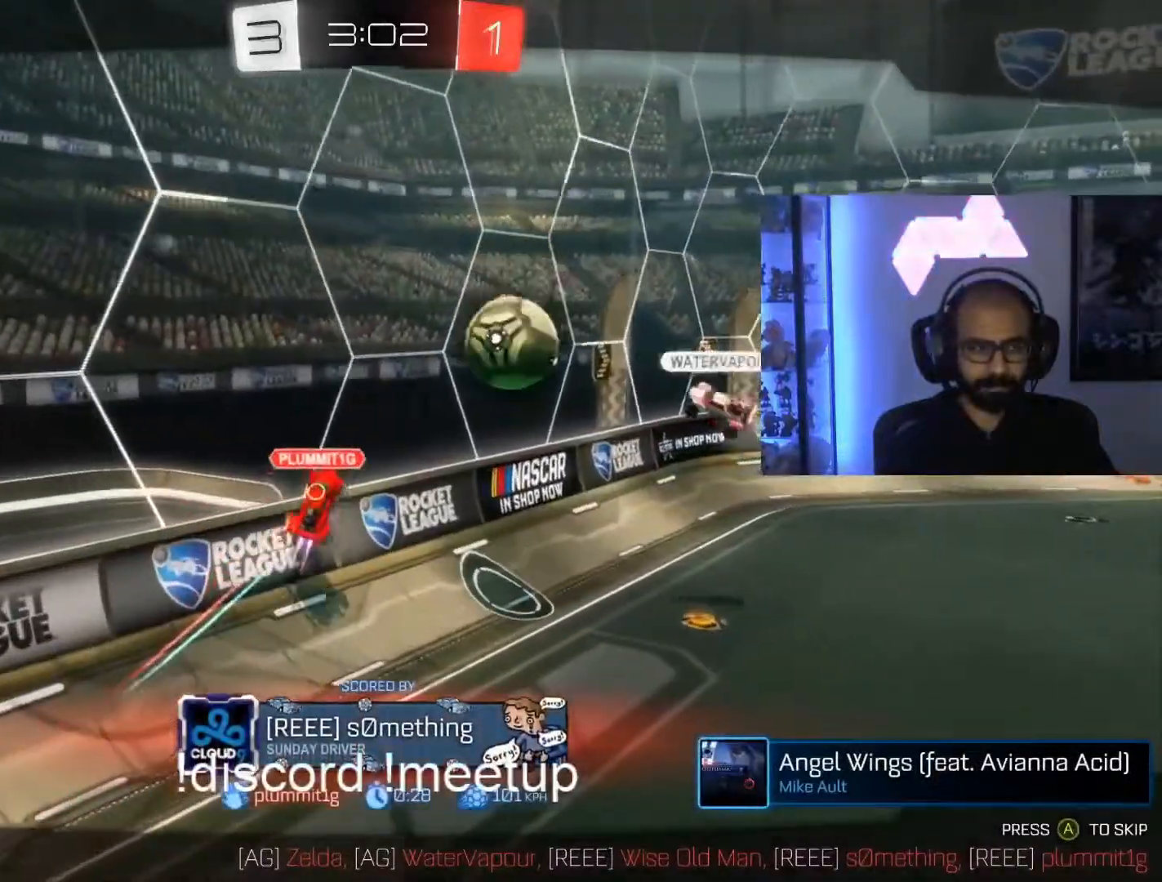
{"buttons": [], "left_stick": "center", "right_stick": "center", "events": [[50, "DPAD_RIGHT", "up"], [150, "DPAD_DOWN", "down"], [267, "DPAD_DOWN", "up"]]}
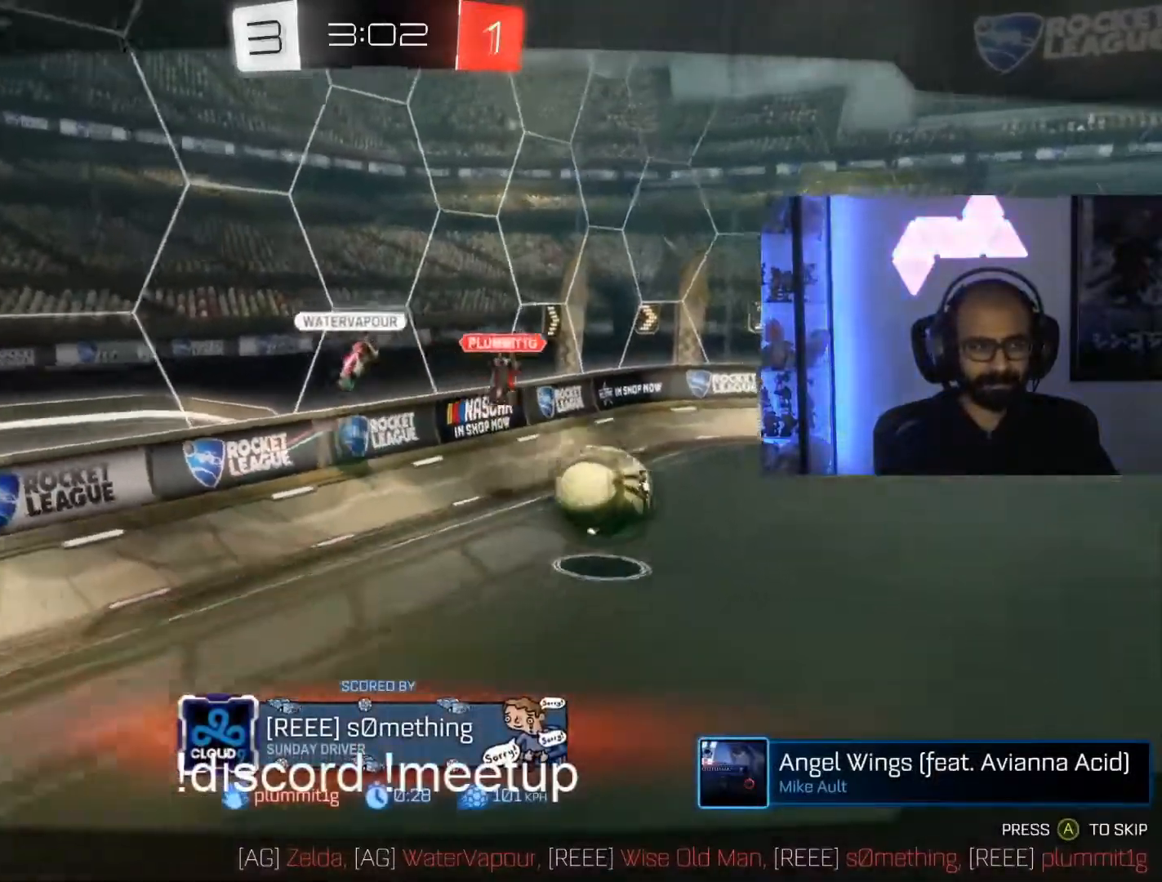
{"buttons": [], "left_stick": "center", "right_stick": "center", "events": []}
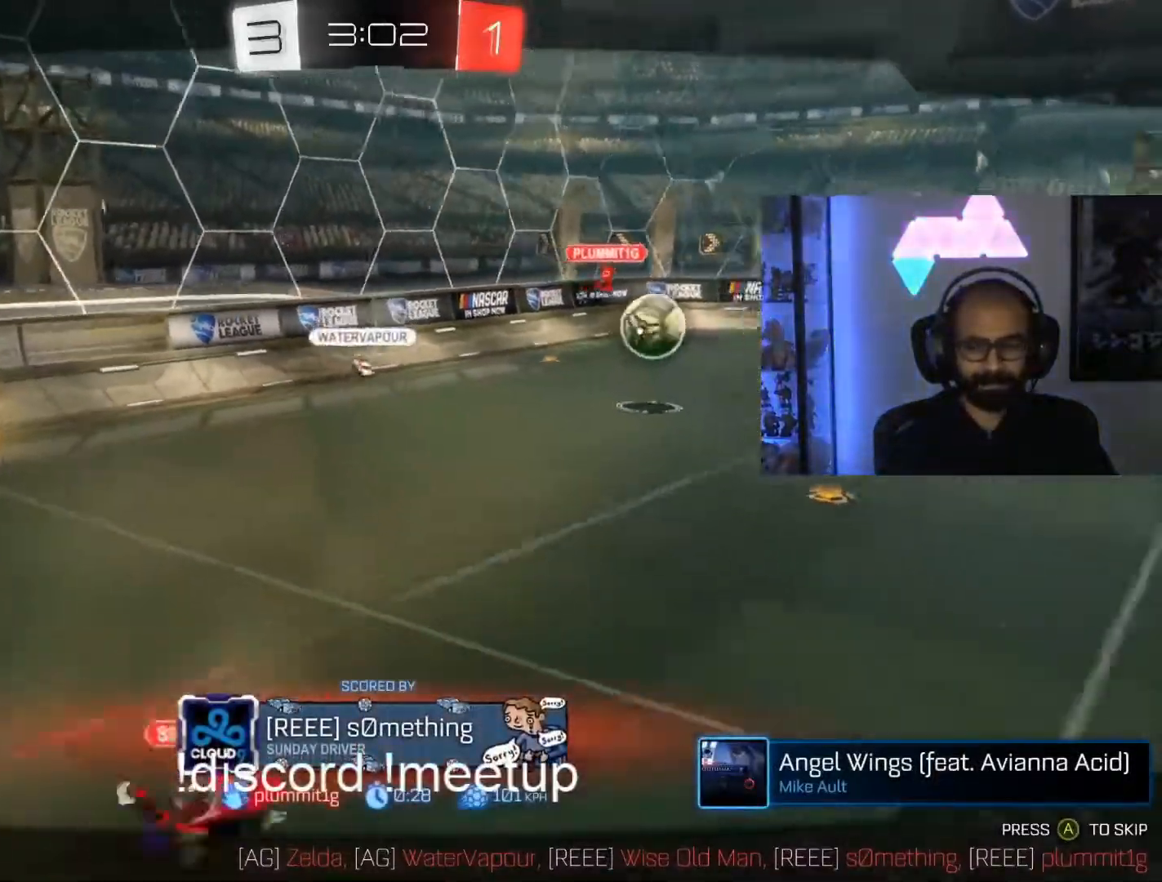
{"buttons": [], "left_stick": "center", "right_stick": "center", "events": []}
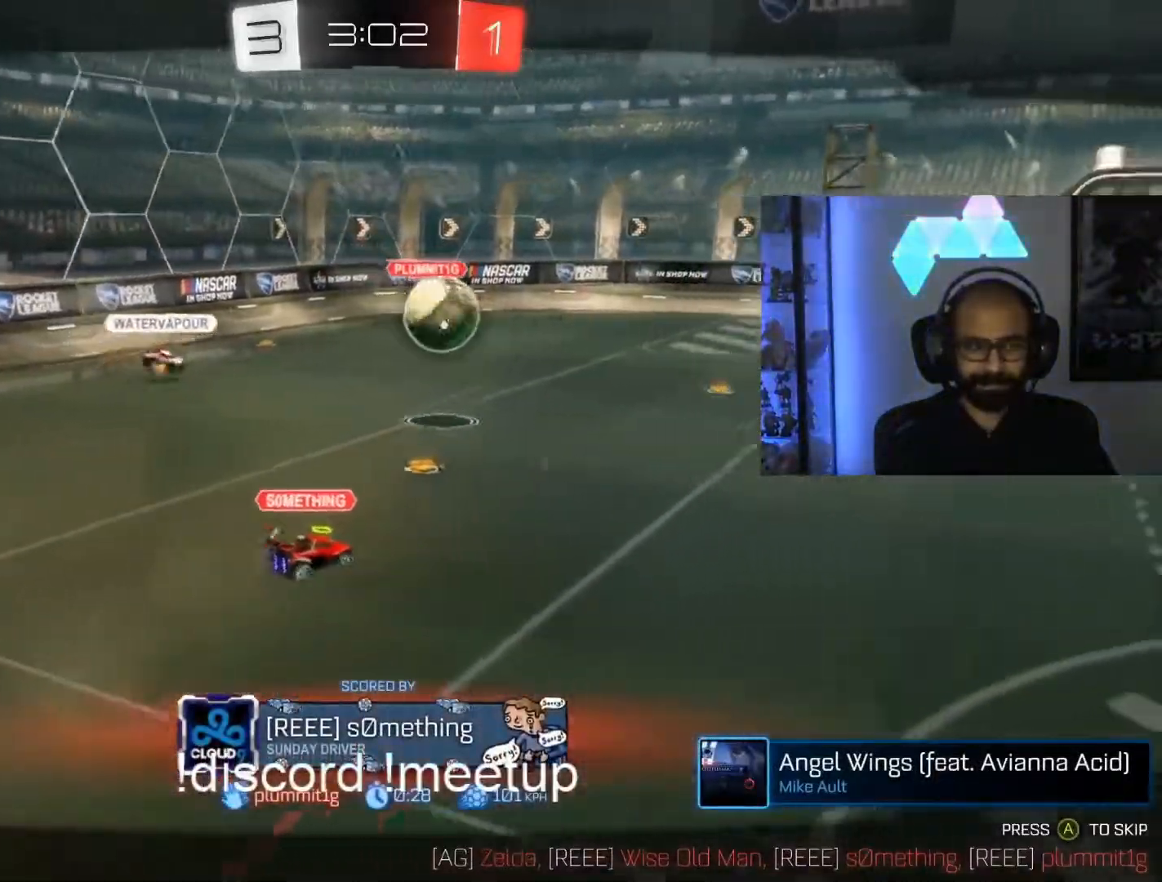
{"buttons": [], "left_stick": "center", "right_stick": "center", "events": []}